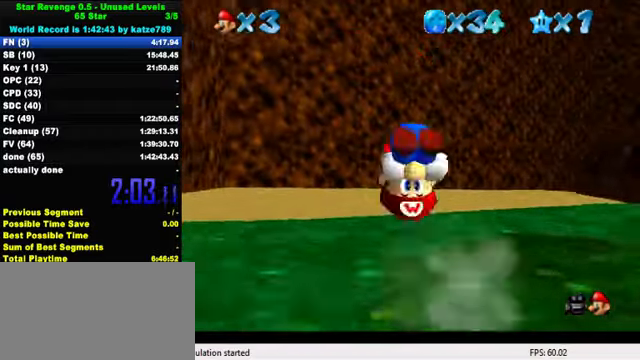
Gameplay with keyboard; each line is a JSON object with the keys held at the frame after it. "events" lists presses ("down") and releases ("up") of "a", "c", "ctrl", "d", "down", "left", "return", "right", "s", "shift", "up", "w", "x" and "y" between this image and that frame as [ms after this image, input, new state], when the widget could be followed in between. No other keys are recorded. Mouse input is not recorded.
{"keys": ["a", "up"], "events": [[100, "a", "down"], [134, "s", "down"], [234, "a", "up"], [234, "s", "up"], [300, "a", "down"], [300, "s", "down"], [400, "a", "up"], [400, "s", "up"], [500, "a", "down"]]}
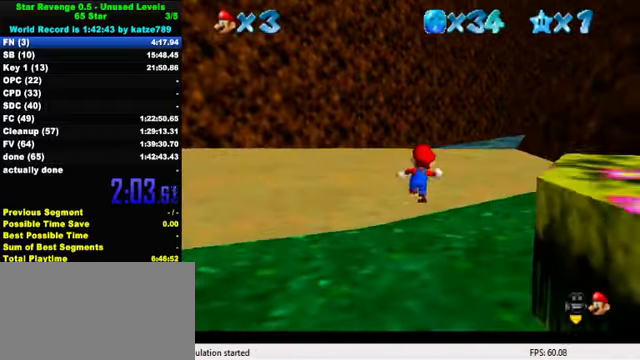
{"keys": ["up"], "events": [[134, "a", "up"], [200, "a", "down"], [334, "a", "up"]]}
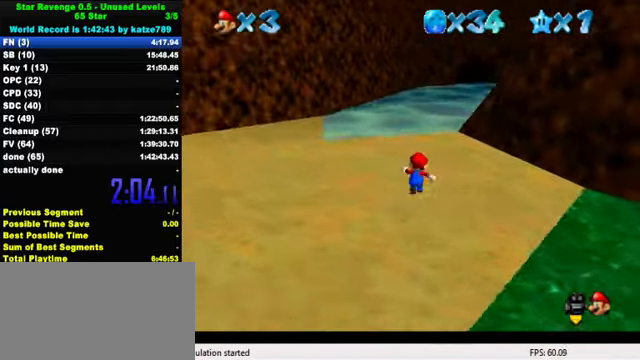
{"keys": ["ctrl", "down", "shift"], "events": [[34, "ctrl", "down"], [134, "ctrl", "up"], [167, "left", "down"], [200, "a", "down"], [334, "a", "up"], [334, "up", "up"], [434, "ctrl", "down"], [434, "down", "down"], [467, "left", "up"], [500, "shift", "down"]]}
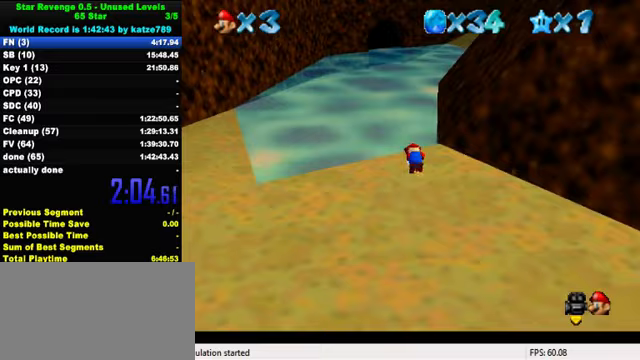
{"keys": ["left", "up"], "events": [[67, "ctrl", "up"], [100, "shift", "up"], [167, "a", "down"], [167, "down", "up"], [267, "a", "up"], [400, "left", "down"], [400, "up", "down"]]}
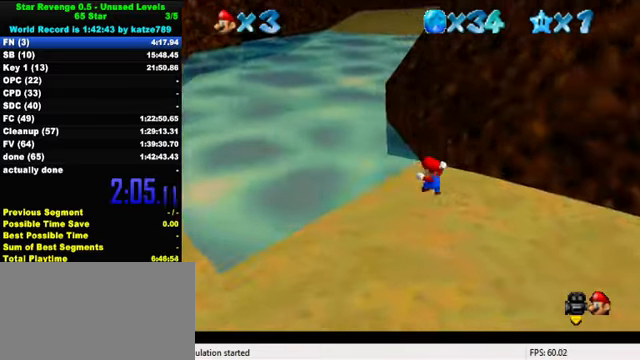
{"keys": ["right", "up", "y"], "events": [[100, "left", "up"], [200, "y", "down"], [233, "shift", "down"], [467, "right", "down"], [500, "shift", "up"]]}
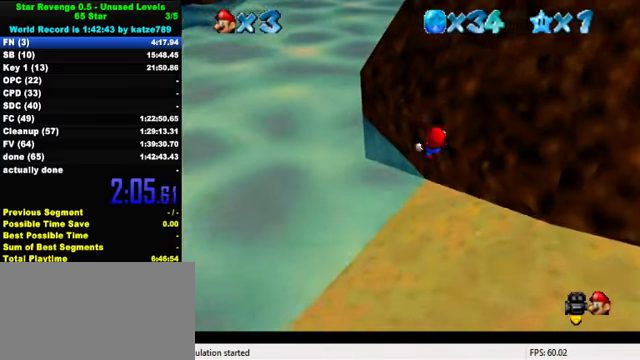
{"keys": ["up"], "events": [[233, "right", "up"], [267, "shift", "down"], [467, "shift", "up"], [467, "y", "up"]]}
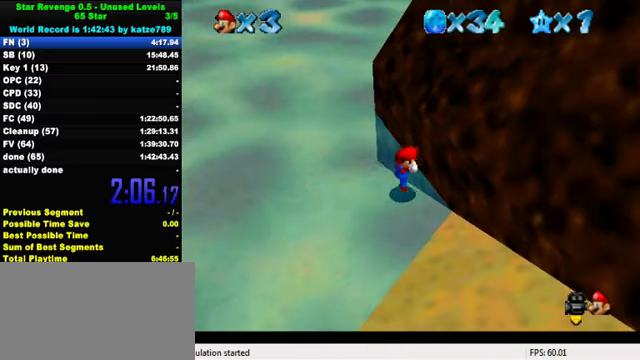
{"keys": ["left", "shift"], "events": [[133, "up", "up"], [167, "left", "down"], [200, "up", "down"], [367, "shift", "down"], [433, "up", "up"]]}
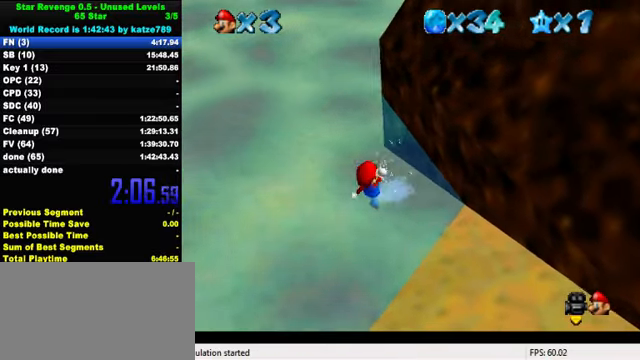
{"keys": ["up"], "events": [[67, "shift", "up"], [133, "up", "down"], [233, "left", "up"], [300, "right", "down"], [500, "right", "up"]]}
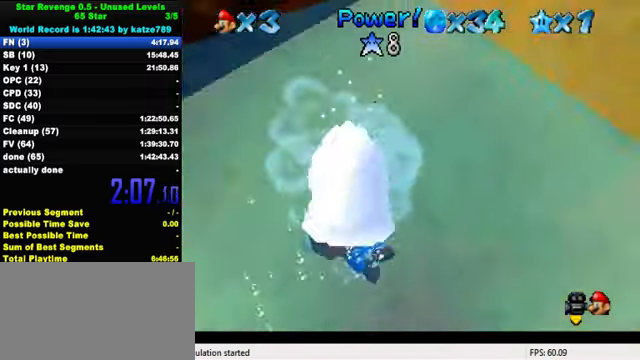
{"keys": ["left"], "events": [[167, "left", "down"], [167, "shift", "down"], [267, "up", "up"], [400, "shift", "up"]]}
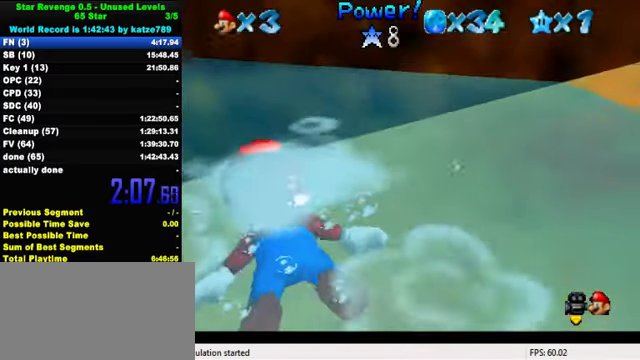
{"keys": ["left", "shift"], "events": [[267, "shift", "down"]]}
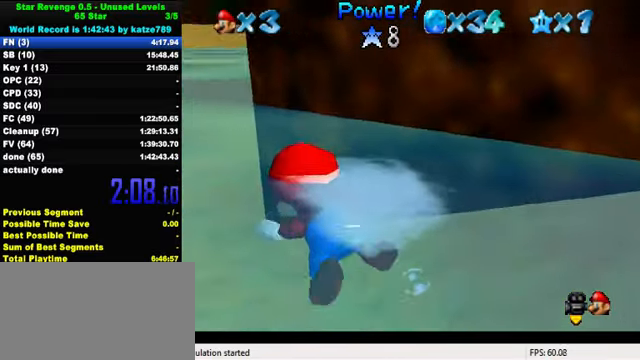
{"keys": ["shift"], "events": [[33, "shift", "up"], [300, "left", "up"], [400, "shift", "down"]]}
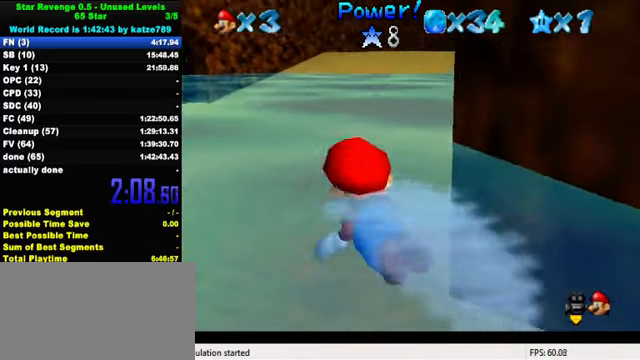
{"keys": ["right"], "events": [[133, "right", "down"], [167, "down", "down"], [167, "shift", "up"], [333, "down", "up"]]}
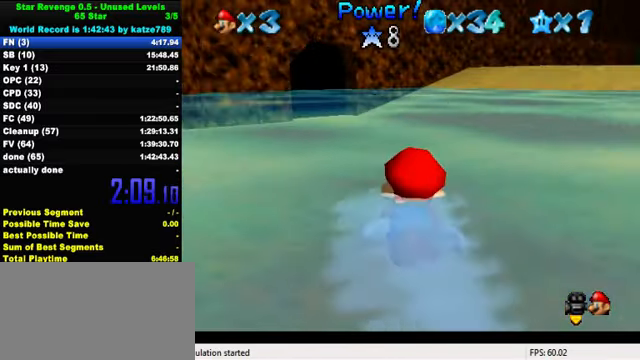
{"keys": [], "events": [[67, "shift", "down"], [200, "right", "up"], [400, "shift", "up"]]}
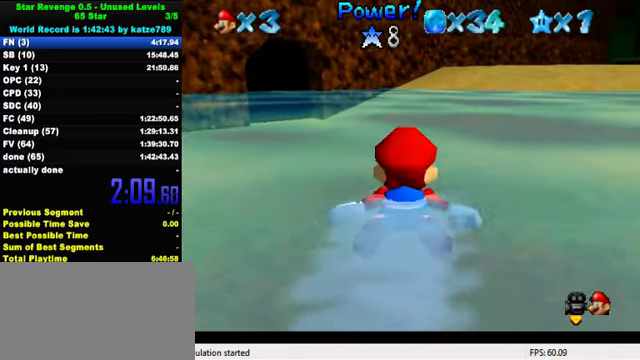
{"keys": ["shift"], "events": [[233, "shift", "down"]]}
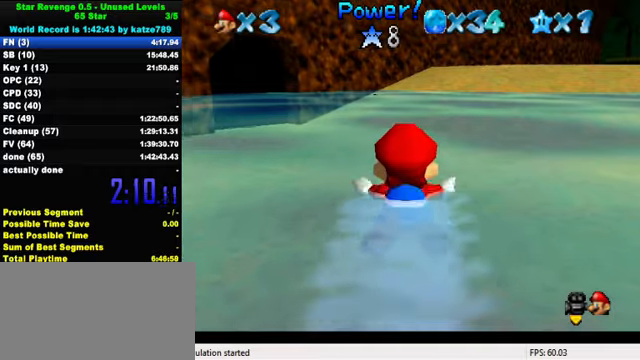
{"keys": ["shift"], "events": [[133, "shift", "up"], [166, "right", "down"], [433, "right", "up"], [433, "shift", "down"]]}
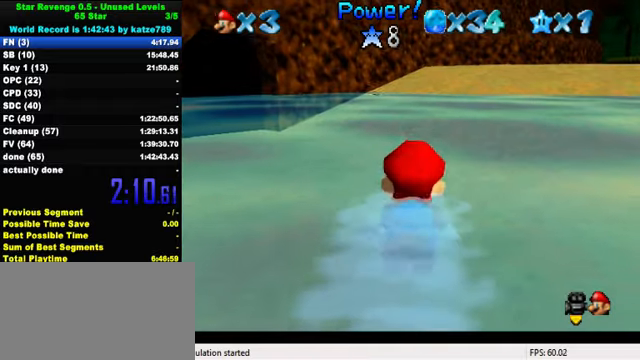
{"keys": [], "events": [[266, "right", "down"], [300, "shift", "up"], [466, "right", "up"]]}
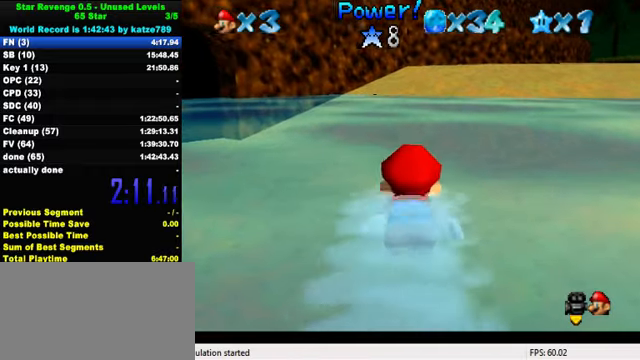
{"keys": ["right"], "events": [[133, "shift", "down"], [433, "right", "down"], [466, "shift", "up"]]}
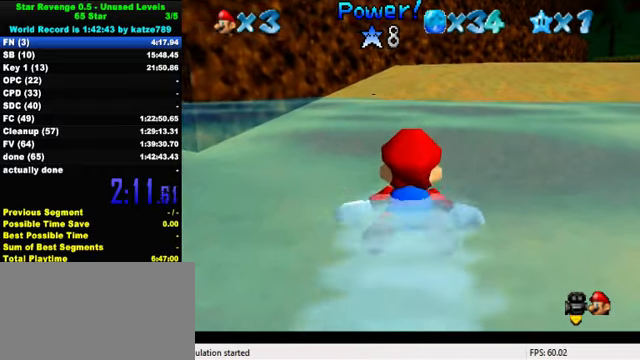
{"keys": ["shift"], "events": [[200, "right", "up"], [266, "shift", "down"]]}
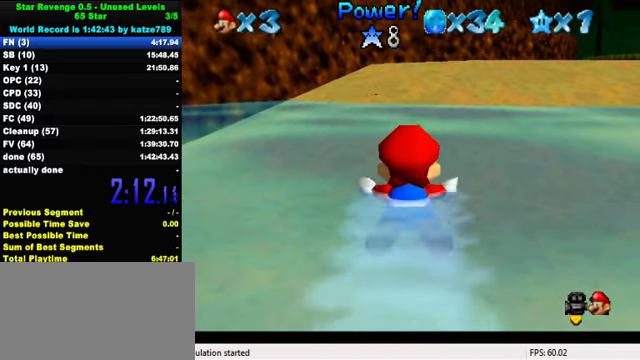
{"keys": ["shift"], "events": [[66, "right", "down"], [100, "shift", "up"], [233, "right", "up"], [433, "shift", "down"]]}
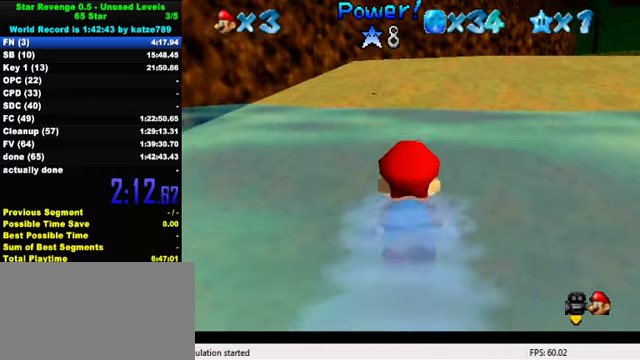
{"keys": [], "events": [[200, "shift", "up"]]}
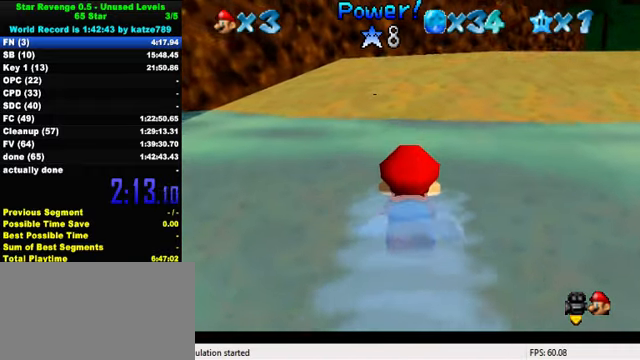
{"keys": ["up"], "events": [[33, "shift", "down"], [400, "shift", "up"], [500, "up", "down"]]}
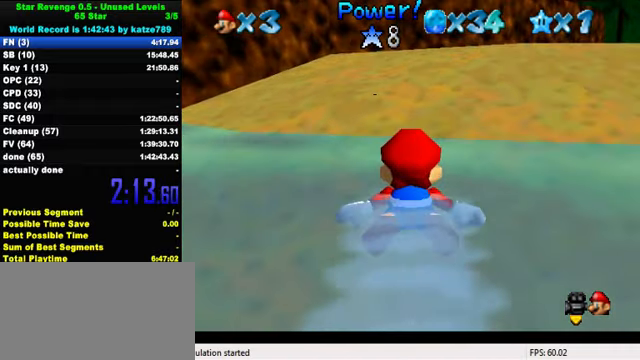
{"keys": ["up"], "events": [[233, "s", "down"], [266, "d", "down"], [433, "d", "up"], [433, "s", "up"]]}
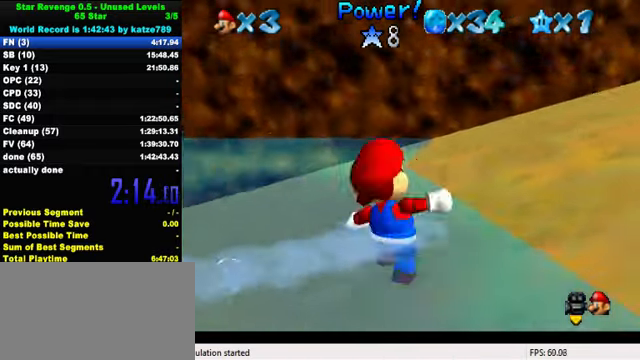
{"keys": ["right"], "events": [[100, "right", "down"], [233, "up", "up"]]}
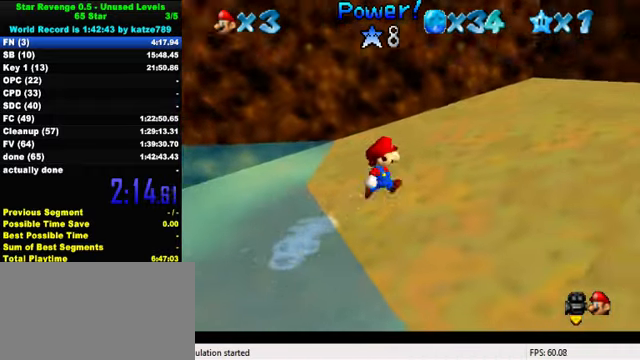
{"keys": ["right", "up"], "events": [[100, "up", "down"], [266, "right", "up"], [333, "right", "down"]]}
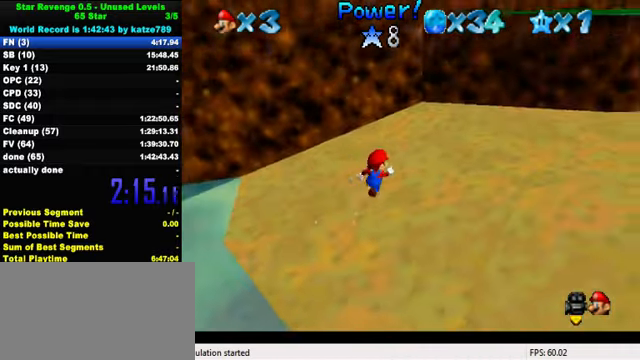
{"keys": ["up"], "events": [[200, "right", "up"], [367, "right", "down"], [467, "right", "up"]]}
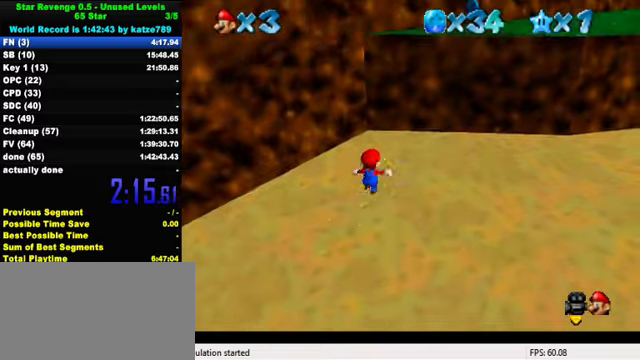
{"keys": ["left", "shift", "up"], "events": [[300, "shift", "down"], [434, "left", "down"]]}
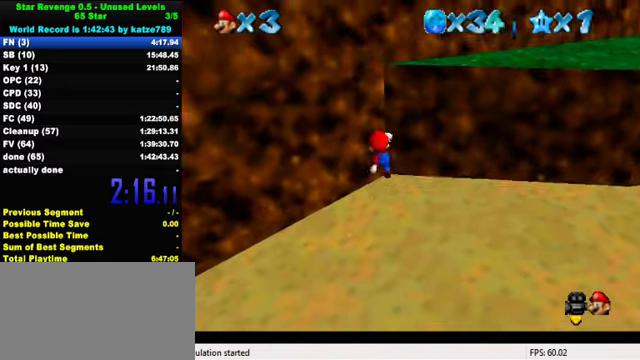
{"keys": ["left", "shift", "up"], "events": [[34, "shift", "up"], [134, "shift", "down"], [167, "left", "up"], [434, "left", "down"]]}
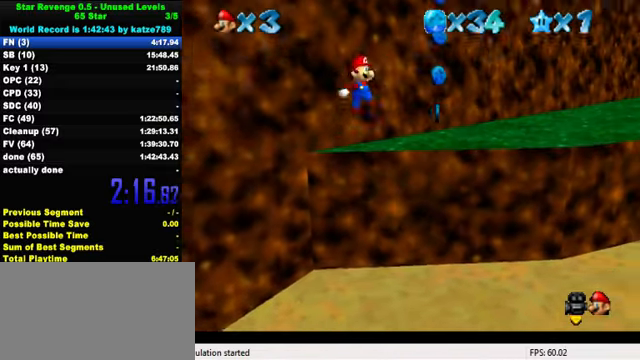
{"keys": ["right", "shift", "up"], "events": [[100, "left", "up"], [400, "right", "down"]]}
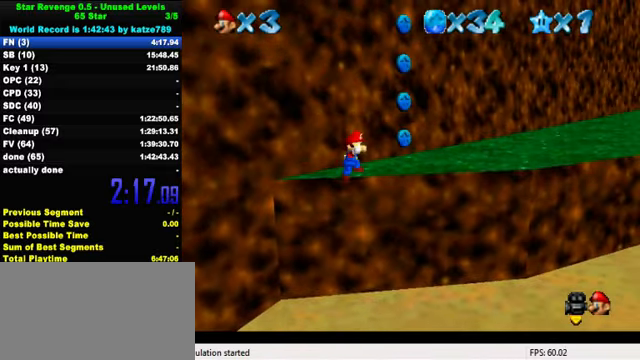
{"keys": ["right", "shift", "up"], "events": [[67, "shift", "up"], [167, "shift", "down"], [334, "shift", "up"], [500, "shift", "down"]]}
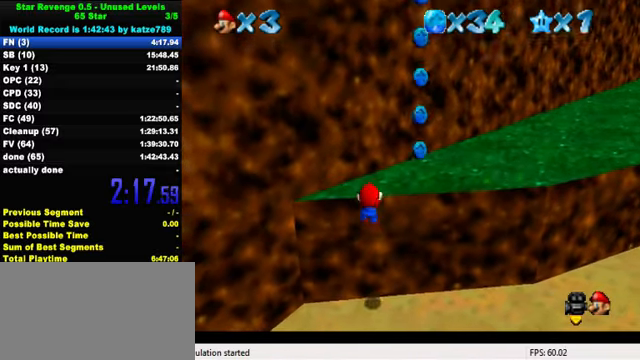
{"keys": ["a", "right", "up"], "events": [[167, "shift", "up"], [500, "a", "down"]]}